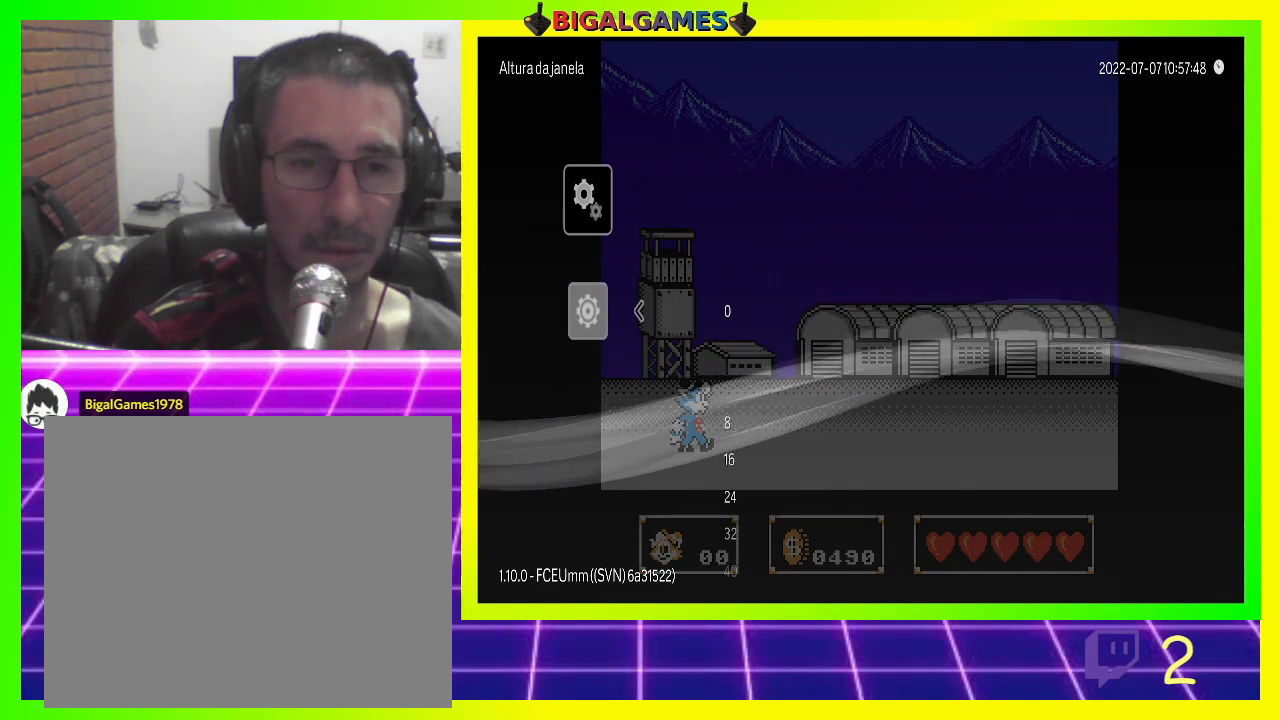
Gameplay with a controller (PlayStation layout); each line is a JSON object with the inputs held at the frame after it. "events" lists button and stick changes between this image and that frame as [ms after this image, input, new state], when the widget could be followed in between.
{"buttons": ["DPAD_RIGHT"], "left_stick": "center", "right_stick": "center", "events": [[33, "DPAD_RIGHT", "down"]]}
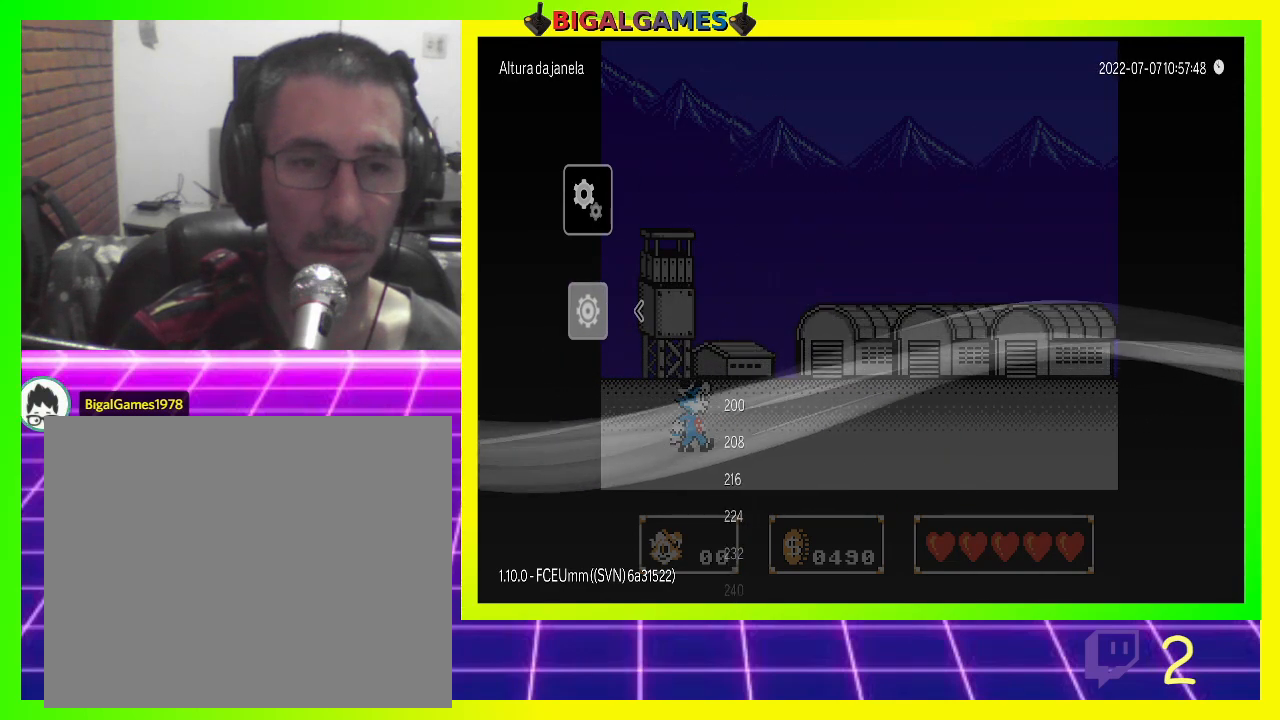
{"buttons": ["DPAD_RIGHT"], "left_stick": "center", "right_stick": "center", "events": []}
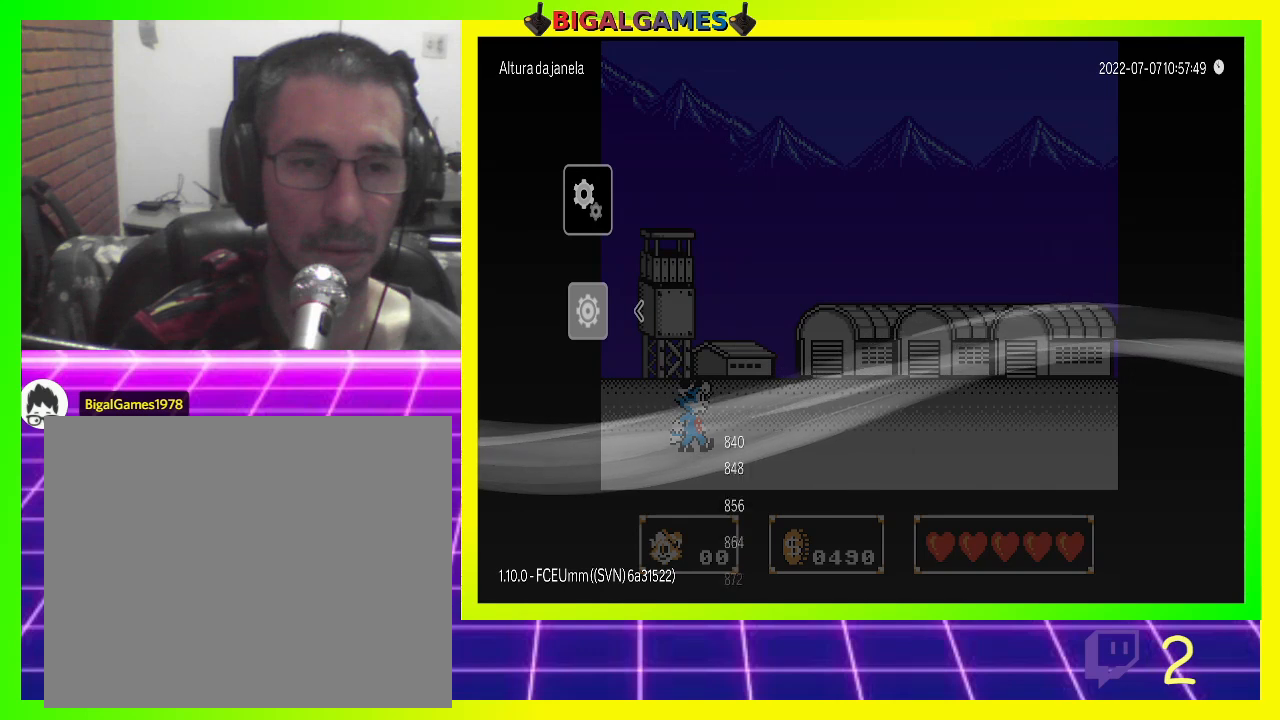
{"buttons": [], "left_stick": "center", "right_stick": "center", "events": [[100, "DPAD_RIGHT", "up"]]}
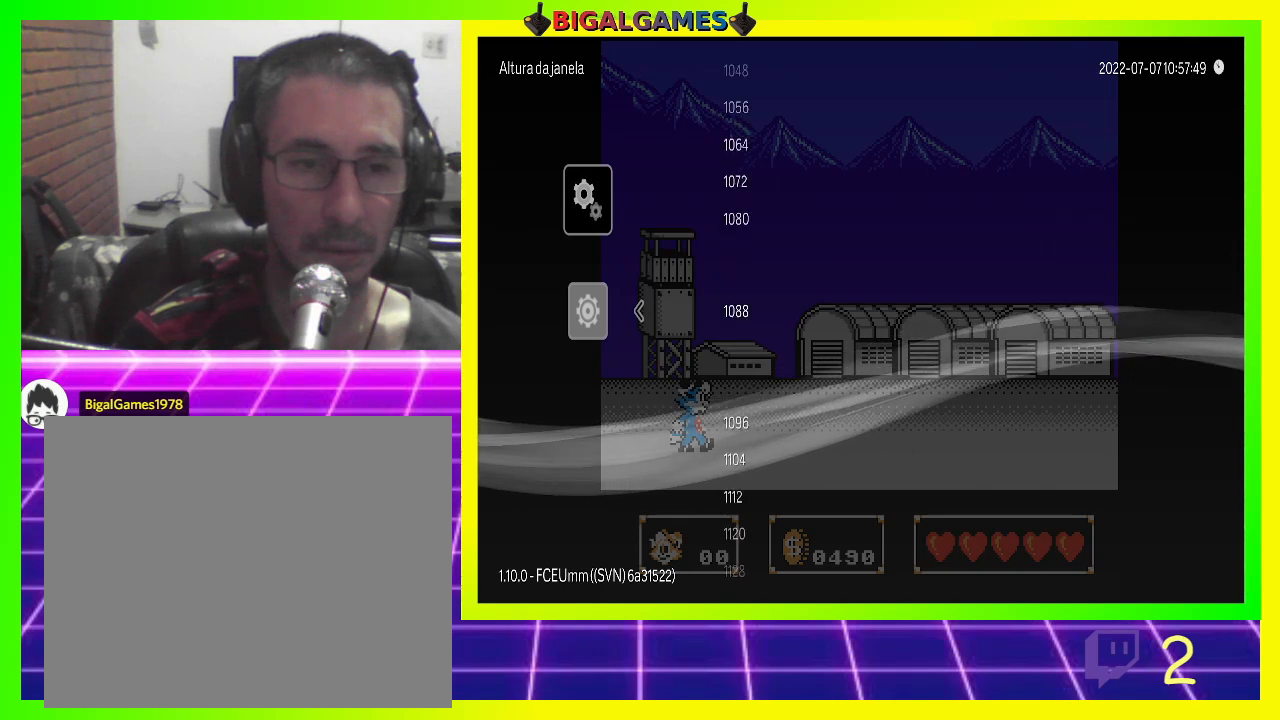
{"buttons": [], "left_stick": "center", "right_stick": "center", "events": [[200, "DPAD_LEFT", "down"], [500, "DPAD_LEFT", "up"]]}
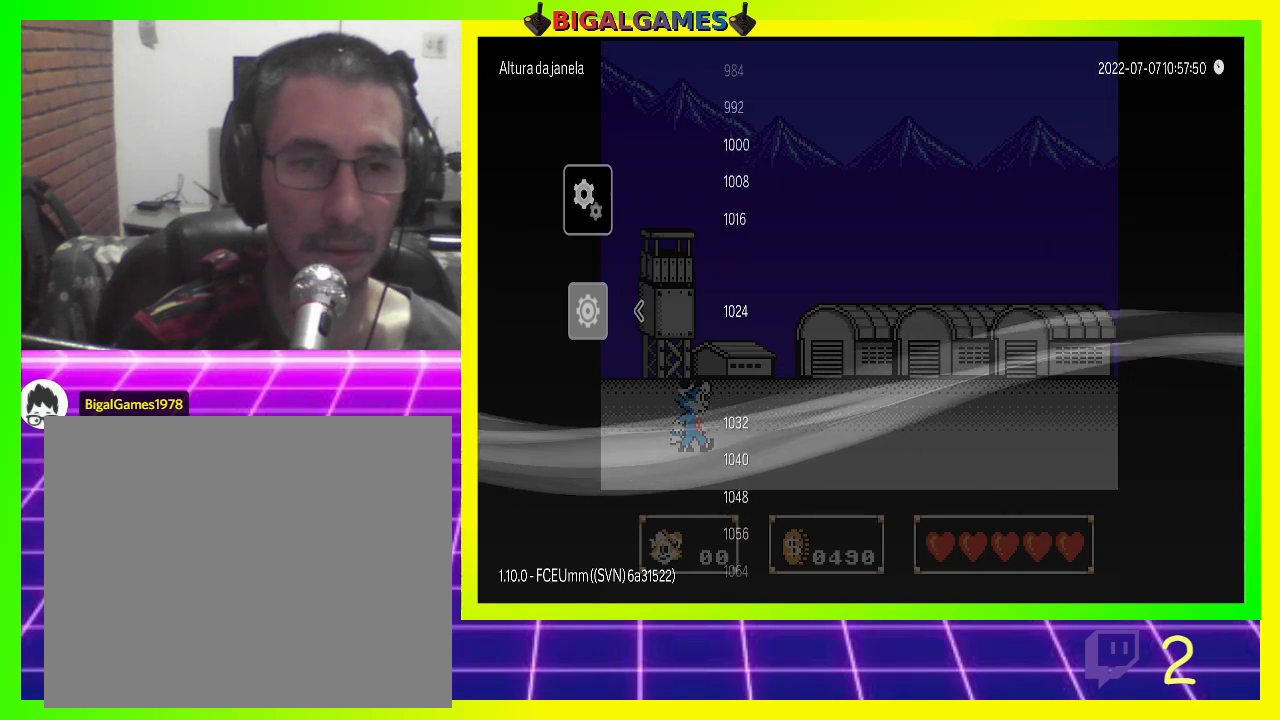
{"buttons": ["DPAD_LEFT"], "left_stick": "center", "right_stick": "center", "events": [[100, "DPAD_LEFT", "down"], [200, "DPAD_LEFT", "up"], [433, "DPAD_LEFT", "down"]]}
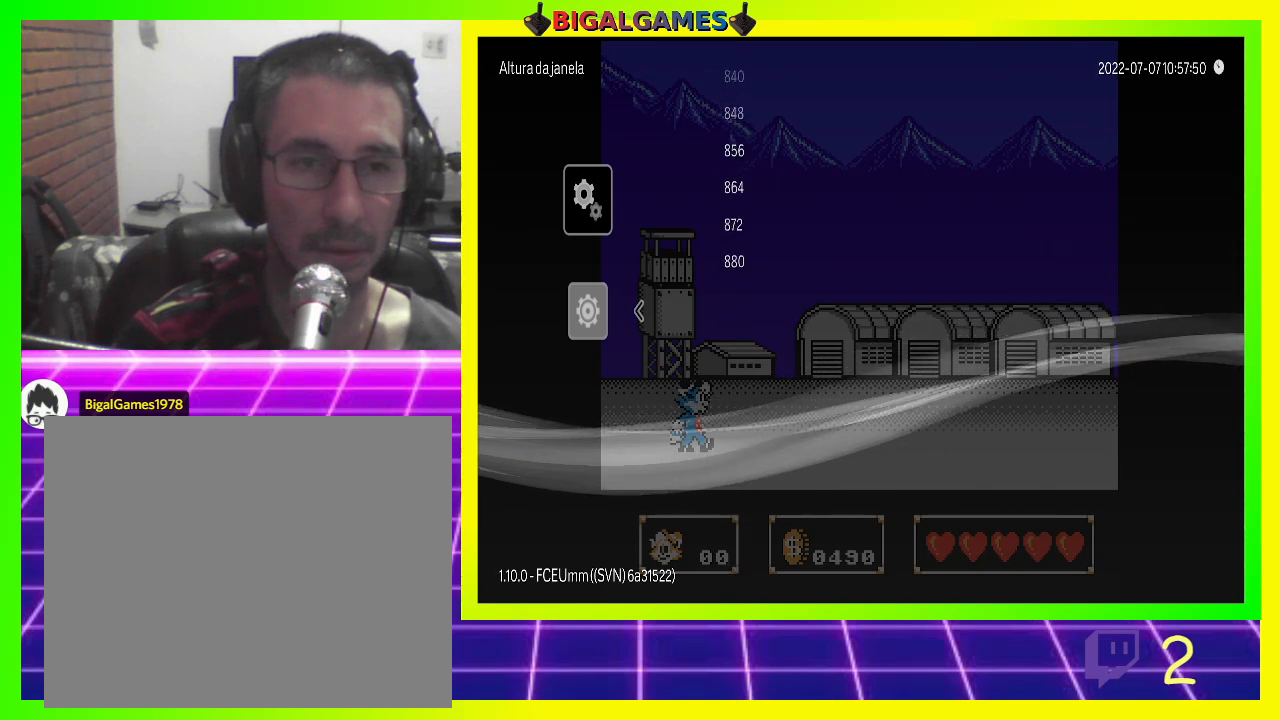
{"buttons": [], "left_stick": "center", "right_stick": "center", "events": [[33, "DPAD_LEFT", "up"], [200, "DPAD_LEFT", "down"], [300, "DPAD_LEFT", "up"], [400, "DPAD_LEFT", "down"], [467, "DPAD_LEFT", "up"]]}
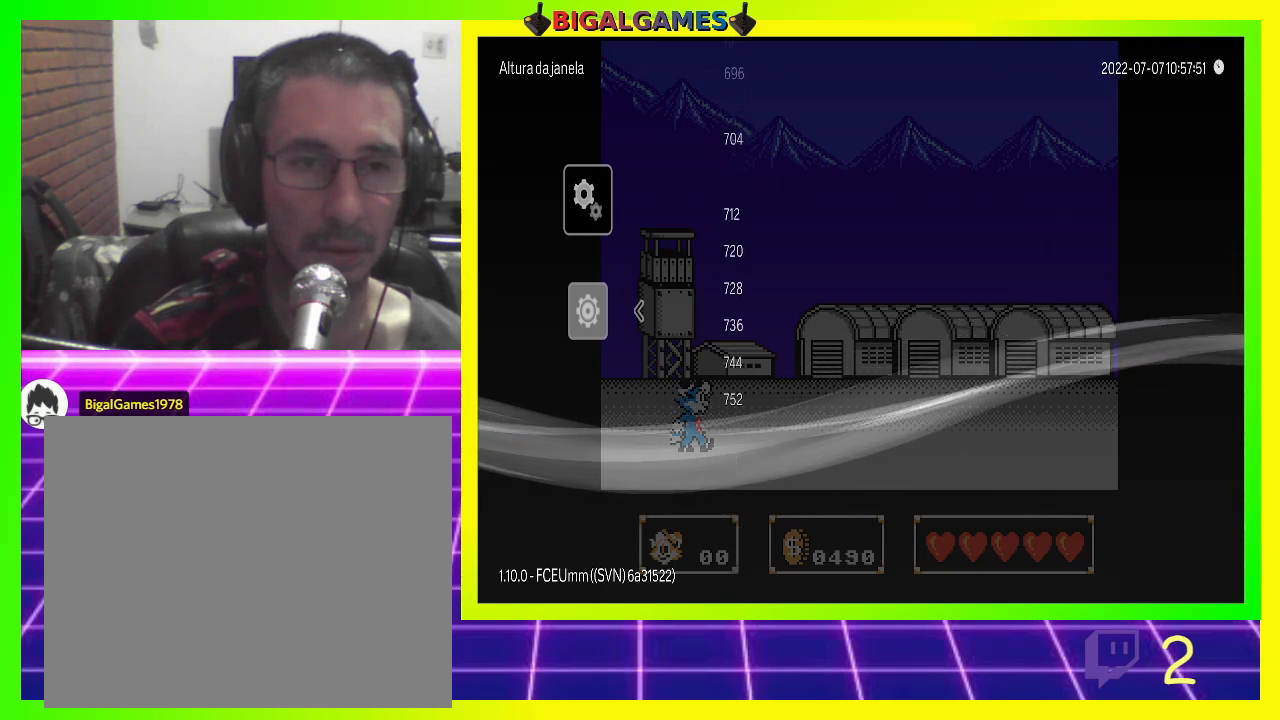
{"buttons": [], "left_stick": "center", "right_stick": "center", "events": [[67, "DPAD_LEFT", "down"], [167, "DPAD_LEFT", "up"]]}
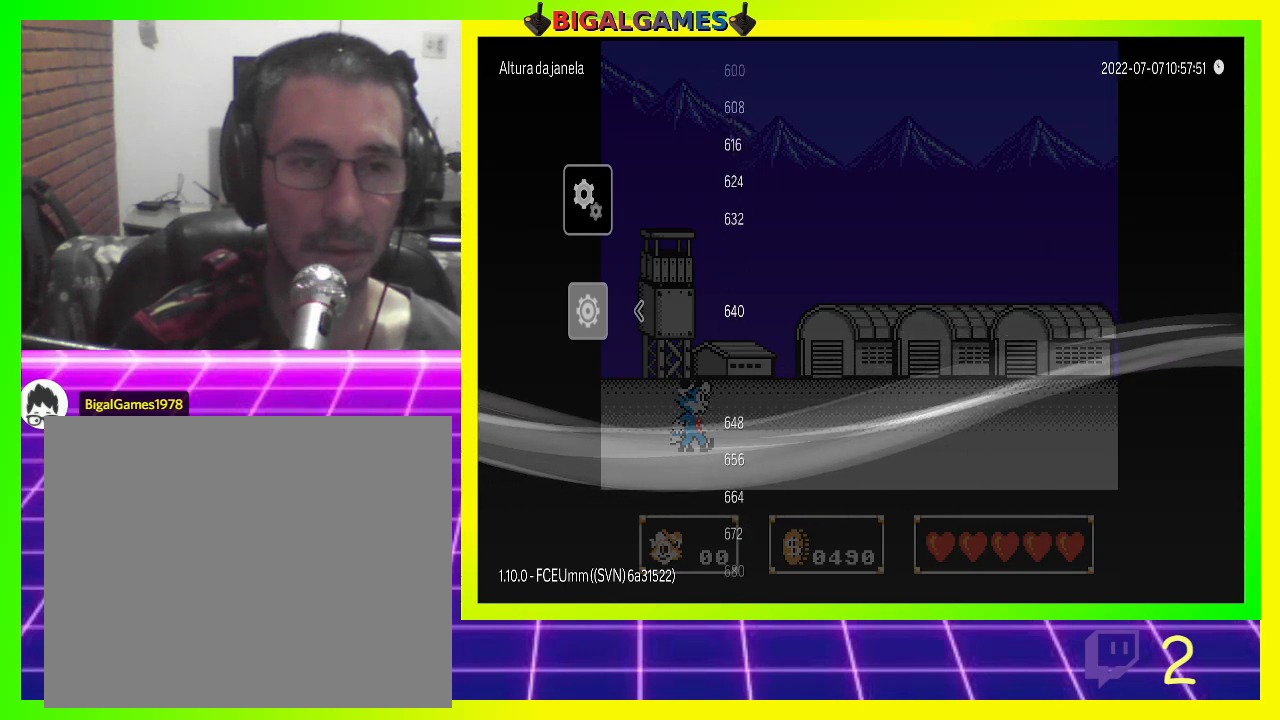
{"buttons": [], "left_stick": "center", "right_stick": "center", "events": [[33, "DPAD_RIGHT", "down"], [133, "DPAD_RIGHT", "up"]]}
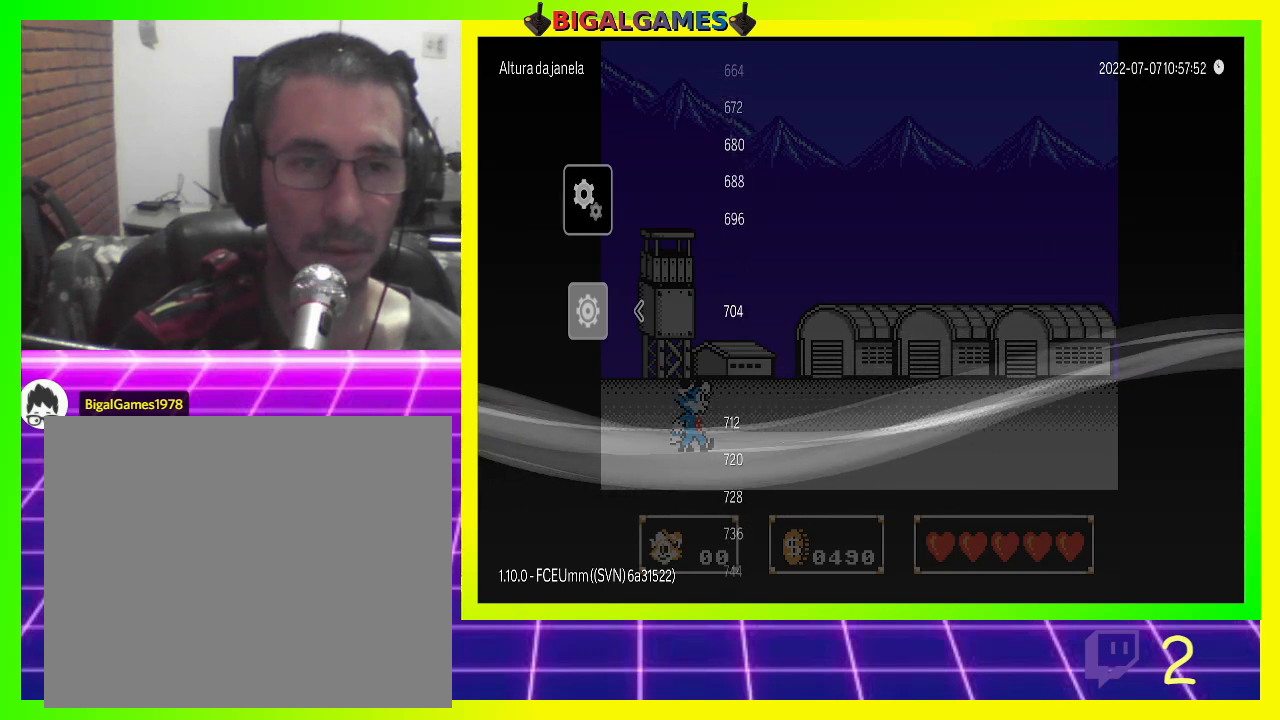
{"buttons": [], "left_stick": "center", "right_stick": "center", "events": [[233, "DPAD_DOWN", "down"], [300, "DPAD_DOWN", "up"], [400, "DPAD_DOWN", "down"], [500, "DPAD_DOWN", "up"]]}
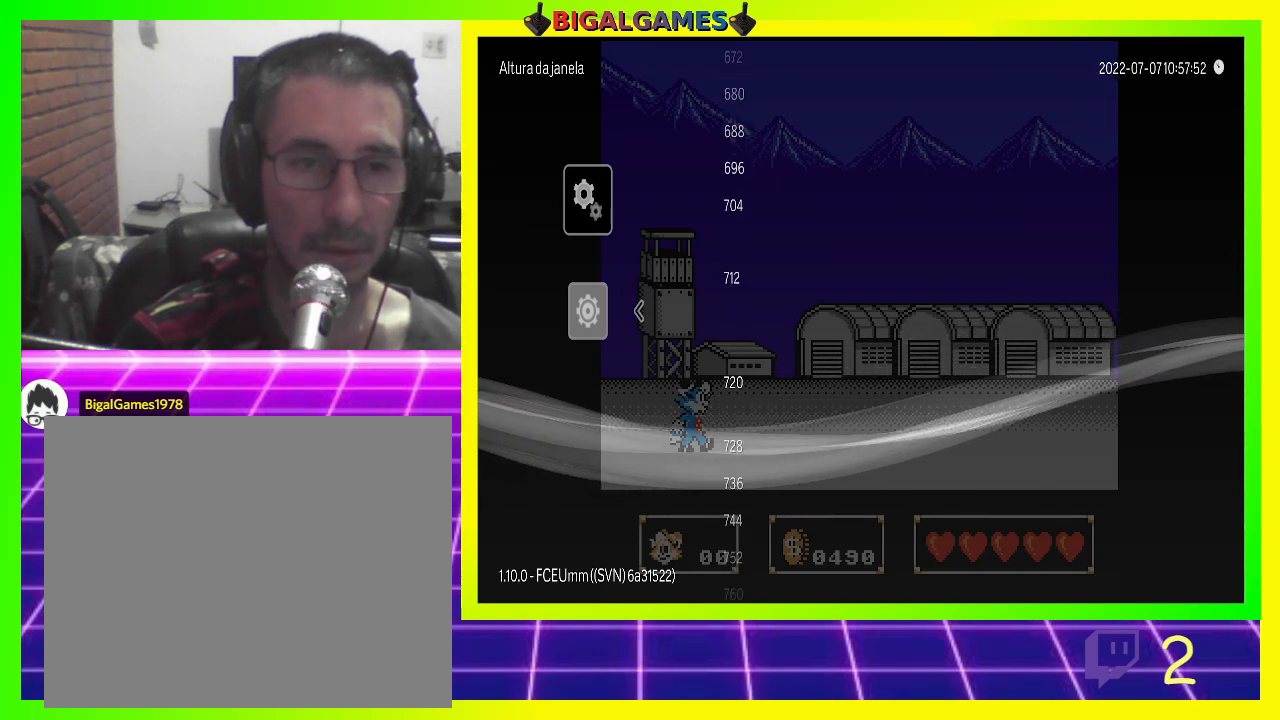
{"buttons": [], "left_stick": "center", "right_stick": "center", "events": [[100, "DPAD_DOWN", "down"], [167, "DPAD_DOWN", "up"], [400, "DPAD_DOWN", "down"], [433, "DPAD_DOWN", "up"]]}
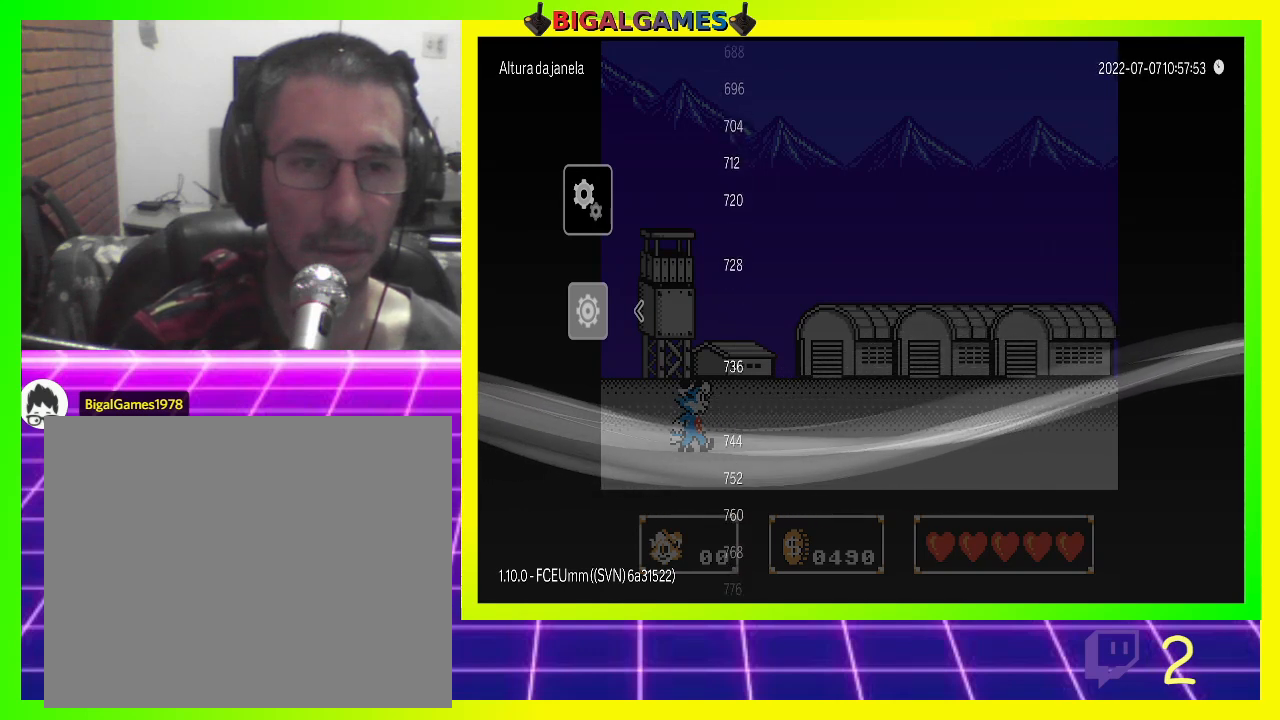
{"buttons": [], "left_stick": "center", "right_stick": "center", "events": [[267, "DPAD_UP", "down"], [367, "DPAD_UP", "up"]]}
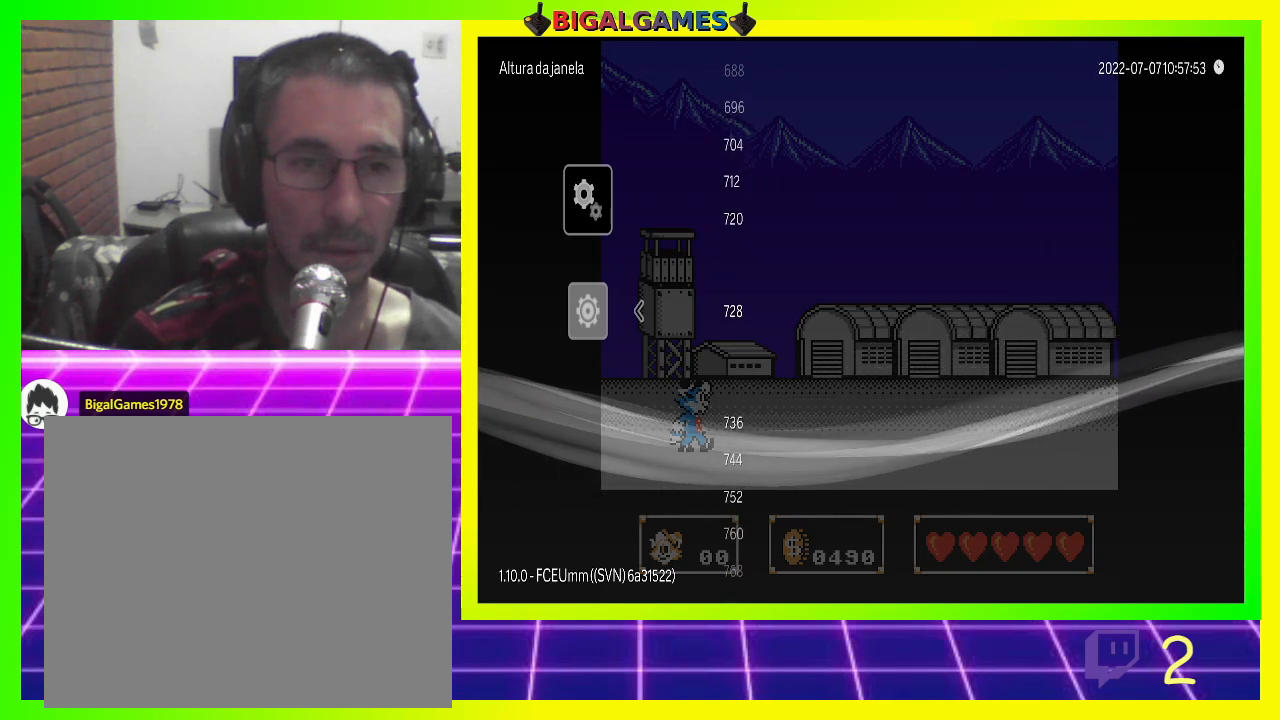
{"buttons": [], "left_stick": "center", "right_stick": "center", "events": [[333, "DPAD_UP", "down"], [433, "DPAD_UP", "up"]]}
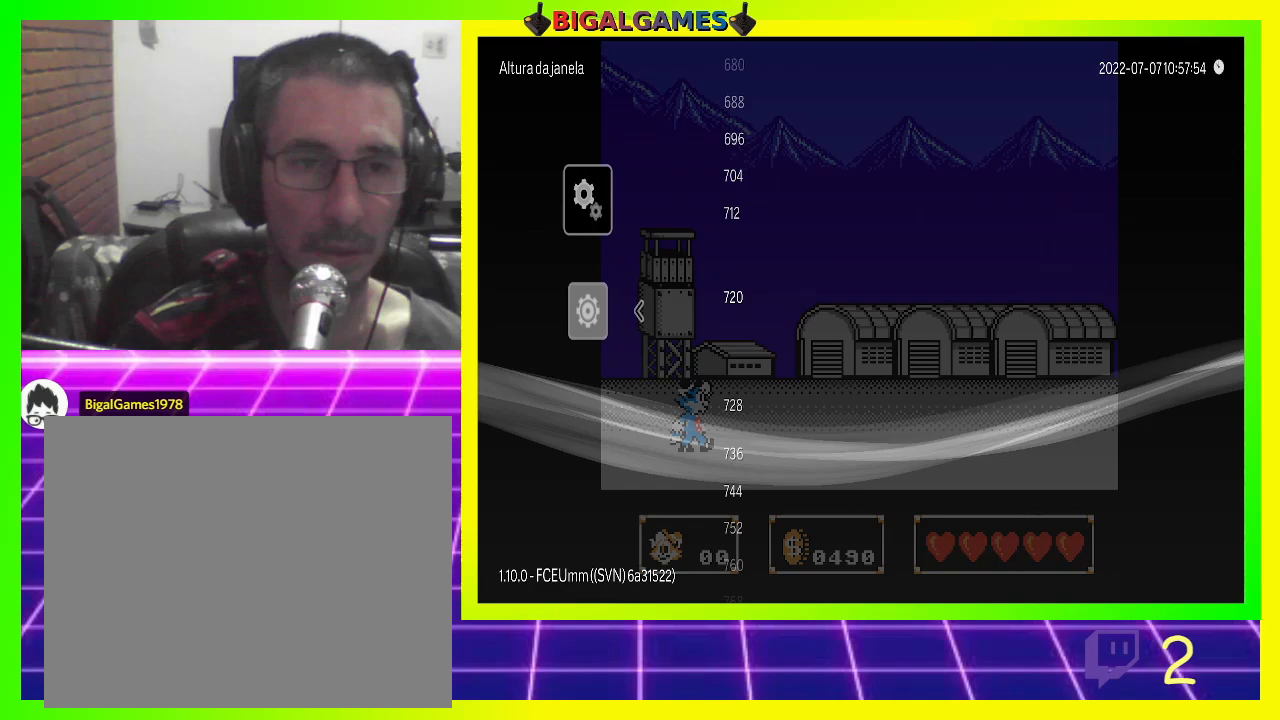
{"buttons": [], "left_stick": "center", "right_stick": "center", "events": [[167, "CROSS", "down"], [300, "CROSS", "up"]]}
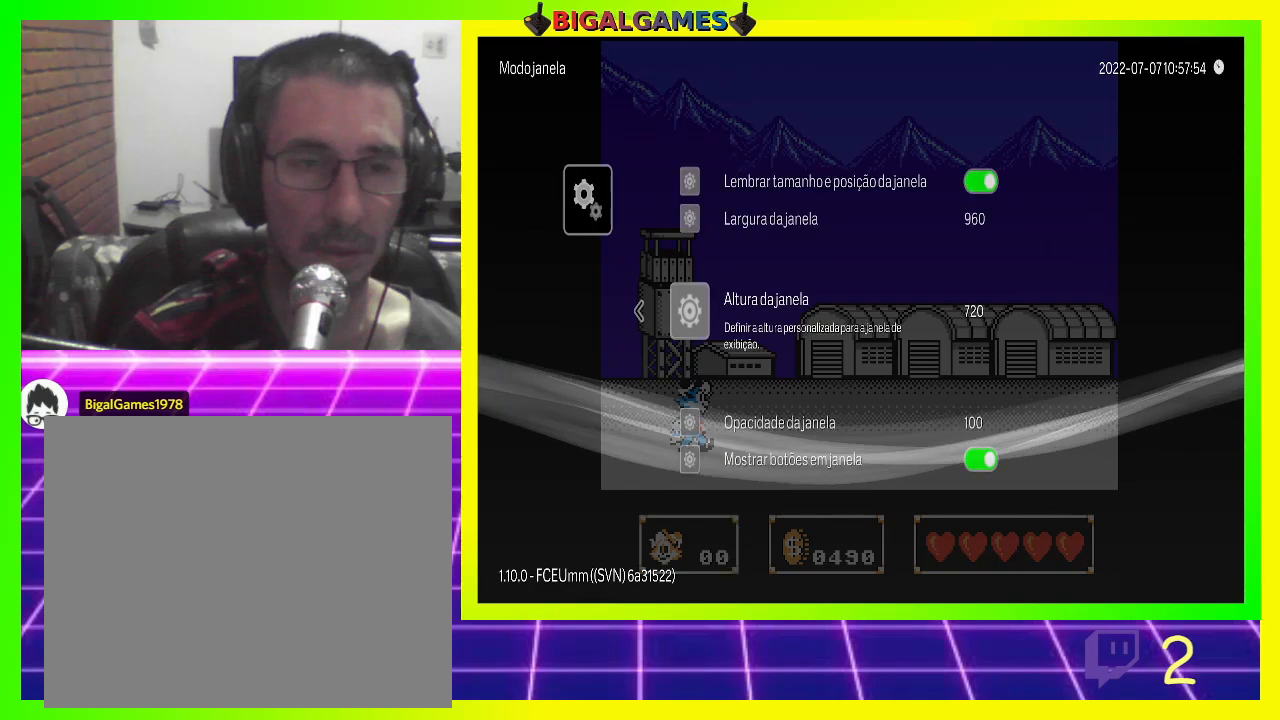
{"buttons": [], "left_stick": "center", "right_stick": "center", "events": []}
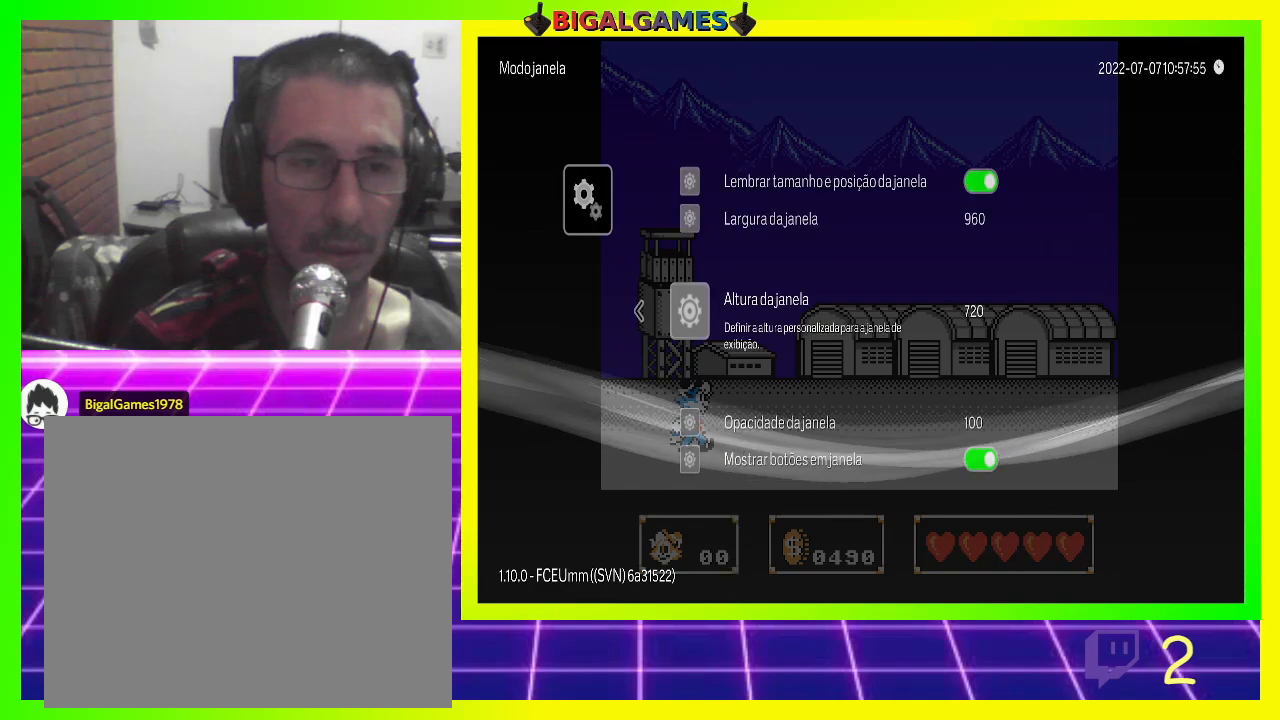
{"buttons": [], "left_stick": "center", "right_stick": "center", "events": [[33, "CIRCLE", "down"], [167, "CIRCLE", "up"]]}
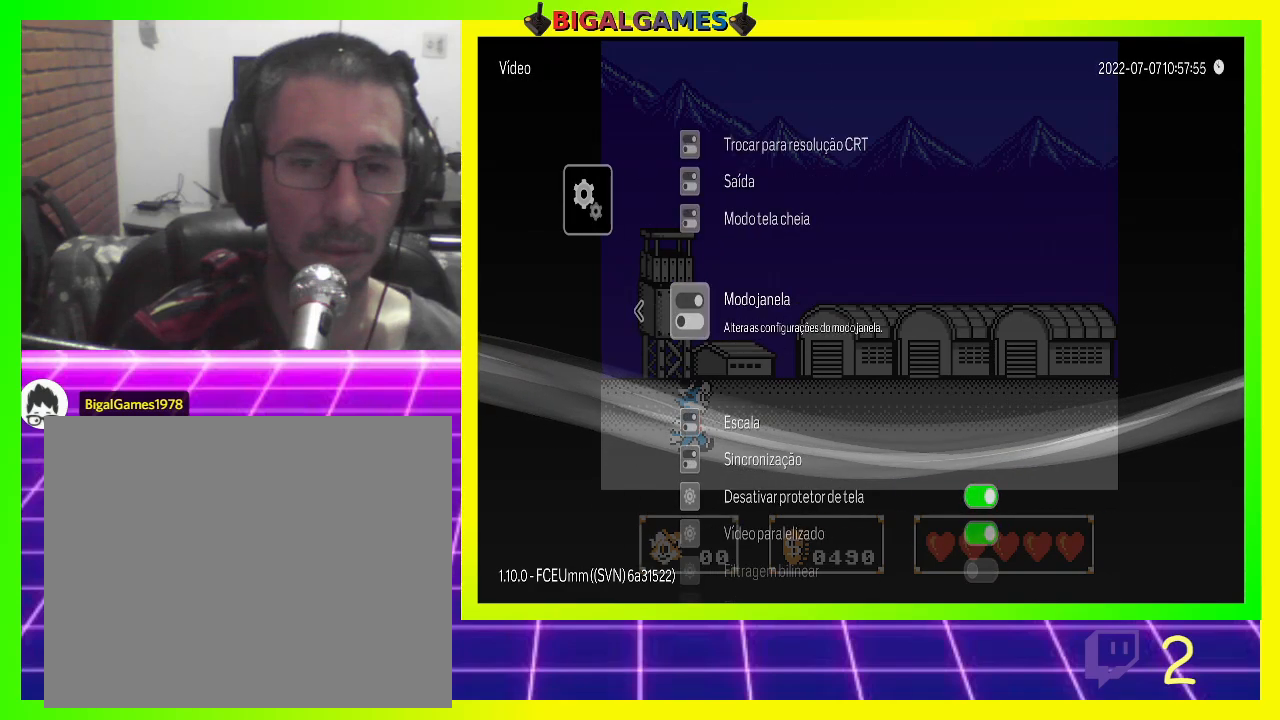
{"buttons": [], "left_stick": "center", "right_stick": "center", "events": [[167, "CIRCLE", "down"], [300, "CIRCLE", "up"]]}
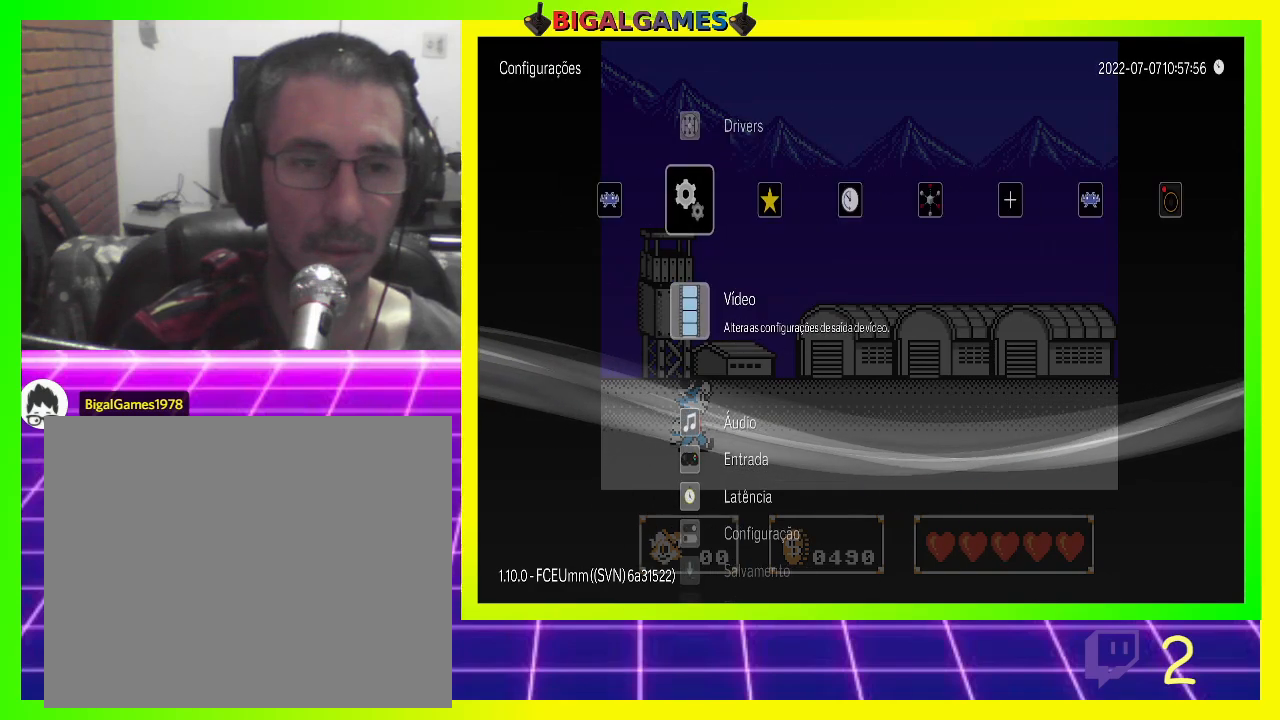
{"buttons": ["DPAD_LEFT"], "left_stick": "center", "right_stick": "center", "events": [[400, "DPAD_LEFT", "down"]]}
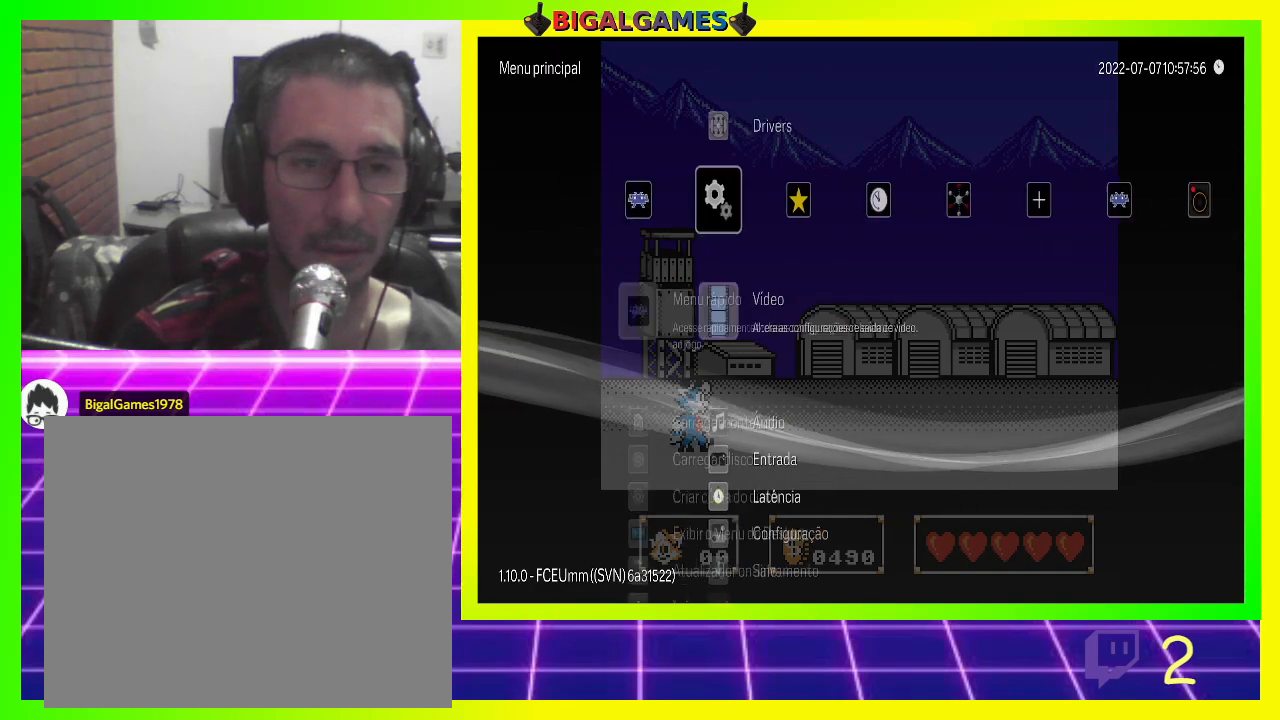
{"buttons": [], "left_stick": "center", "right_stick": "center", "events": [[33, "DPAD_LEFT", "up"], [367, "DPAD_UP", "down"], [500, "DPAD_UP", "up"]]}
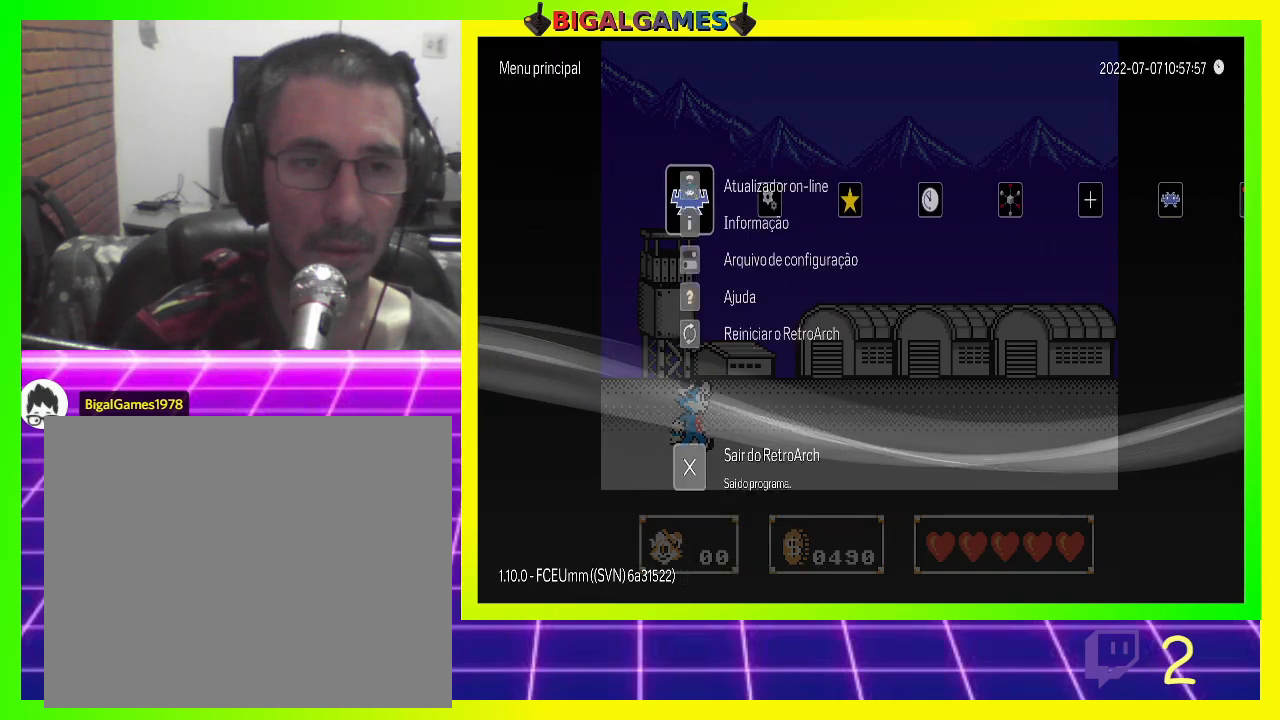
{"buttons": [], "left_stick": "center", "right_stick": "center", "events": [[300, "DPAD_UP", "down"], [367, "DPAD_UP", "up"]]}
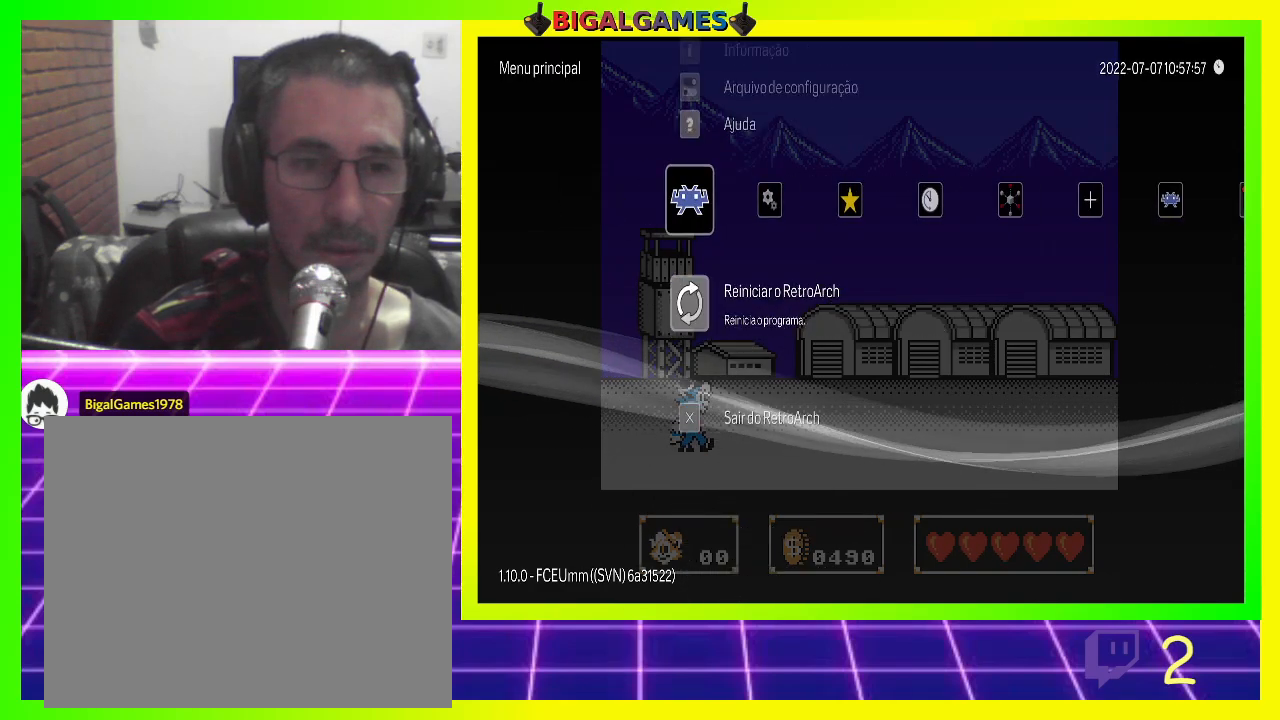
{"buttons": [], "left_stick": "center", "right_stick": "center", "events": [[333, "CROSS", "down"], [433, "CROSS", "up"]]}